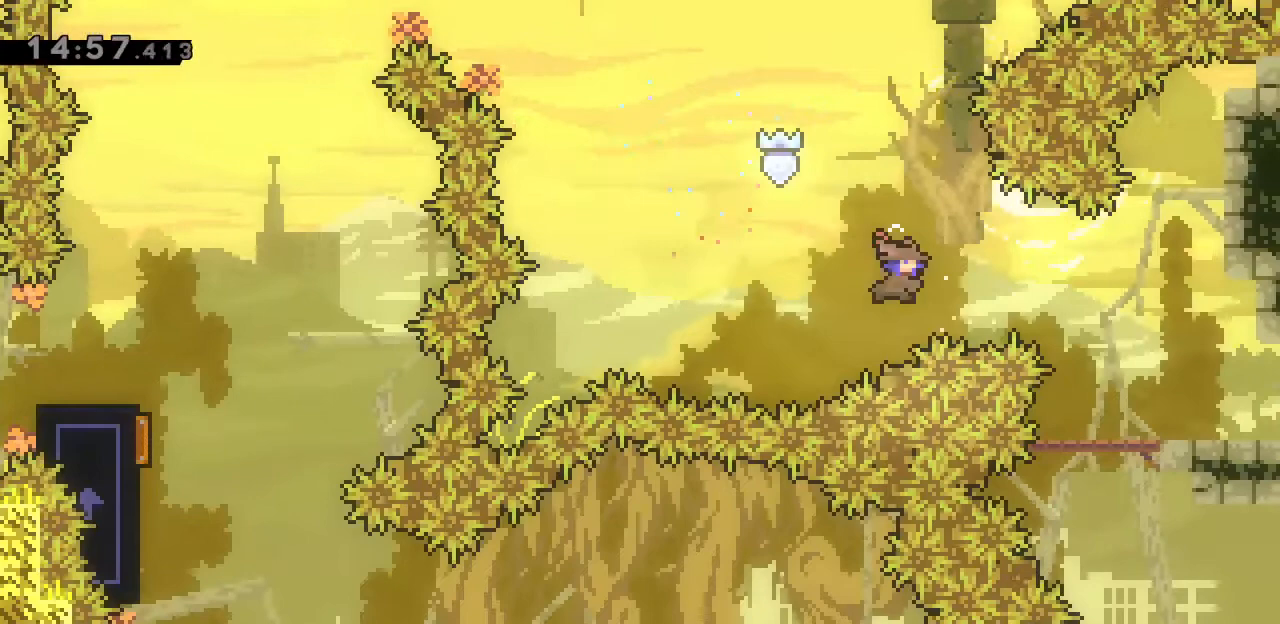
Gameplay with keyboard; each line is a JSON object with the keys held at the frame after it. "events" lists presses ("down") and releases ("up") of ".", "a", "alt_l", "alt_r", "b", "backslash", "c", "caps_lock", "comma", "ctrl_l", "ctrl_r", "d", "e", "f", "g", "h", "i", "j", "k", "l", "lbracket", "m", "minus", "n", "o", "p", "q", "quote", "r", "rbracket", "return", "s", "semicolon", "shift_l", "shift_r", "space", "super", "t", "tab", "u", "v", "w", "x", "y" and "z" between this image and that frame as [ms after this image, input, new state], when the widget could be followed in between. No other keys are recorded. Mouse input is not recorded.
{"keys": ["d"], "events": [[133, "j", "up"]]}
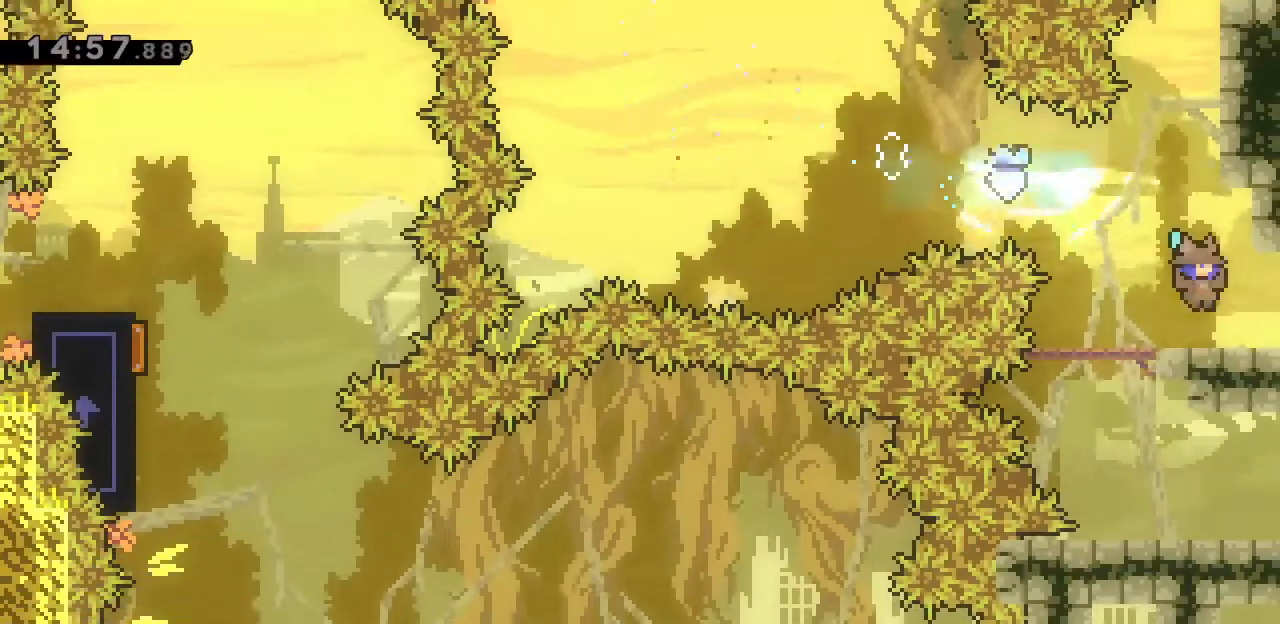
{"keys": ["d", "l"], "events": [[400, "l", "down"]]}
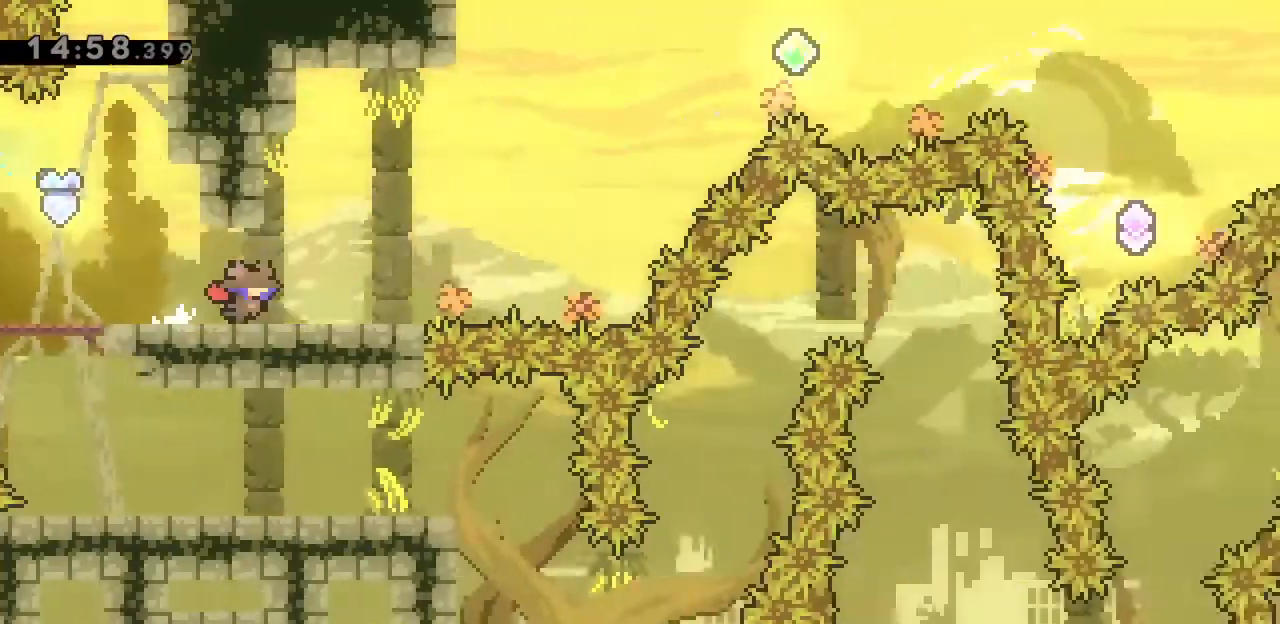
{"keys": ["d", "w"], "events": [[100, "l", "up"], [433, "w", "down"]]}
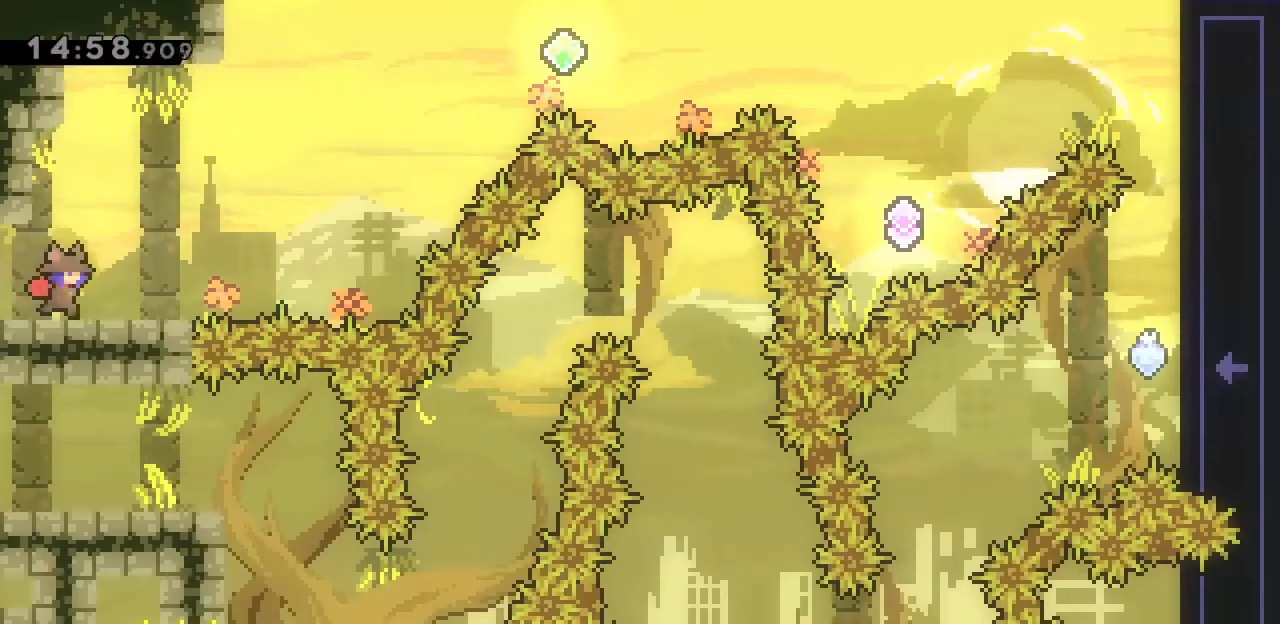
{"keys": ["d", "space", "w"], "events": [[367, "space", "down"]]}
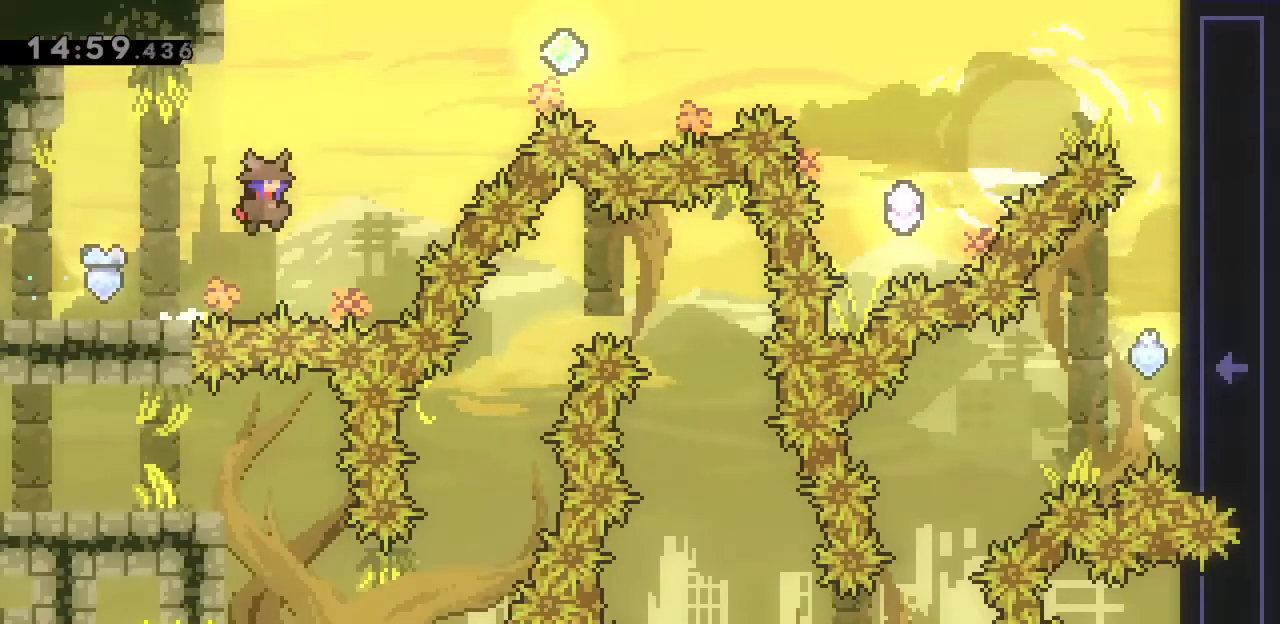
{"keys": ["d", "space", "w"], "events": [[267, "j", "down"], [467, "j", "up"]]}
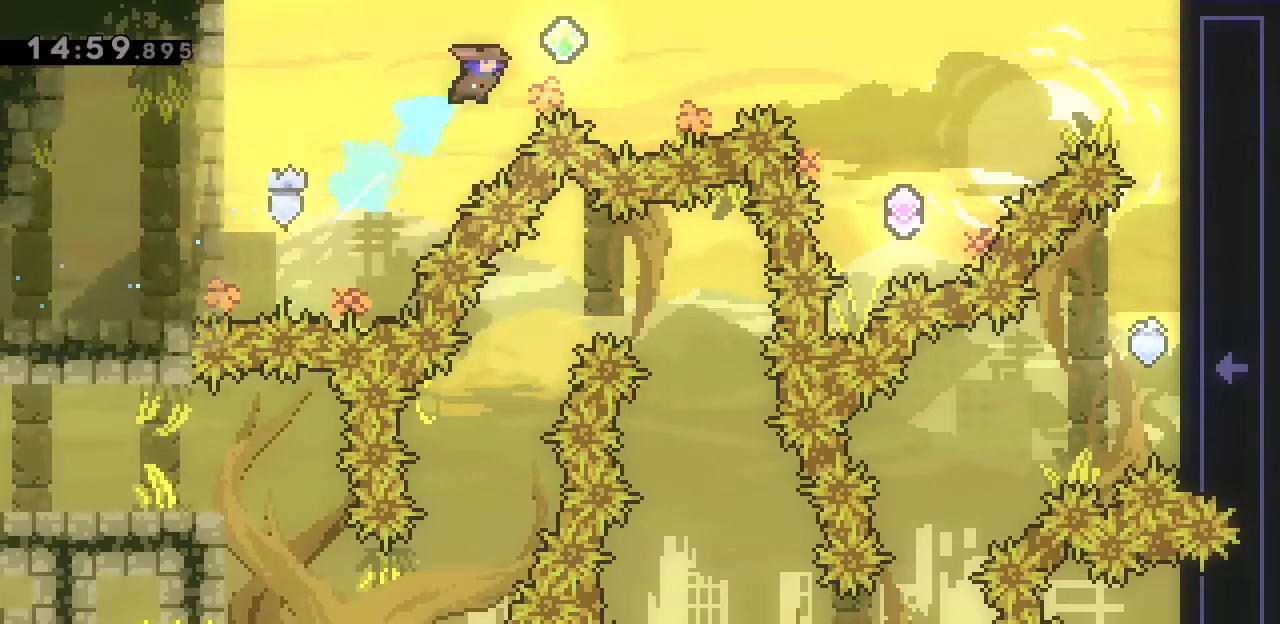
{"keys": ["d", "space", "w"], "events": [[267, "j", "down"], [367, "j", "up"]]}
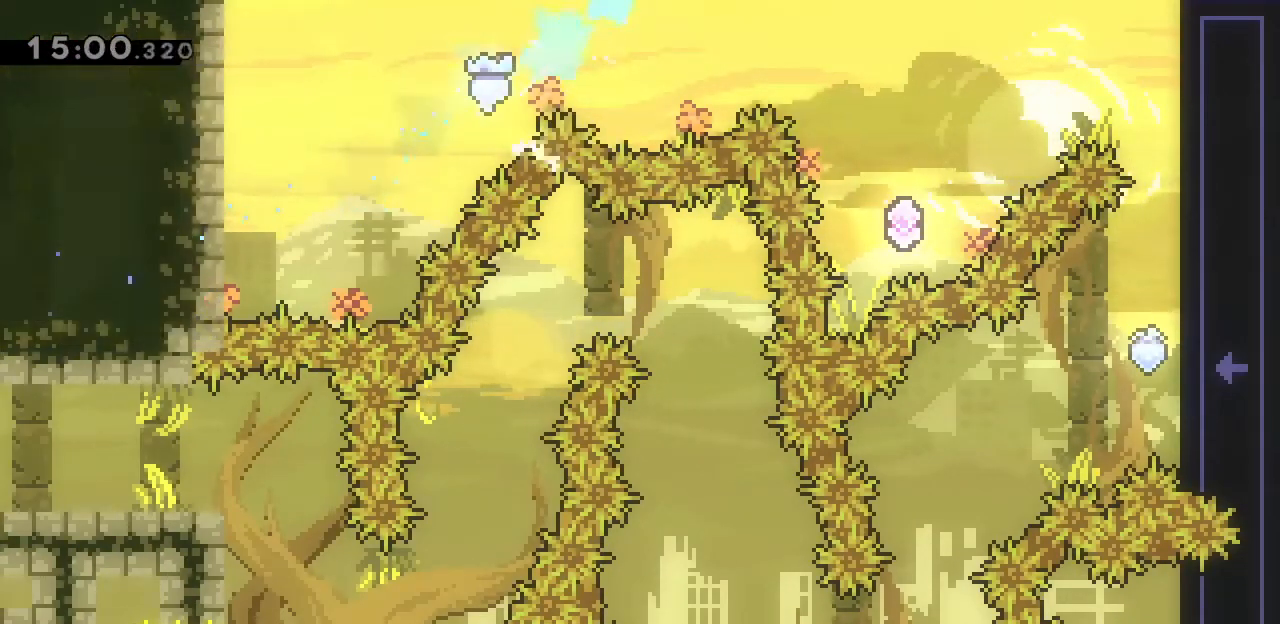
{"keys": ["d", "space", "w"], "events": []}
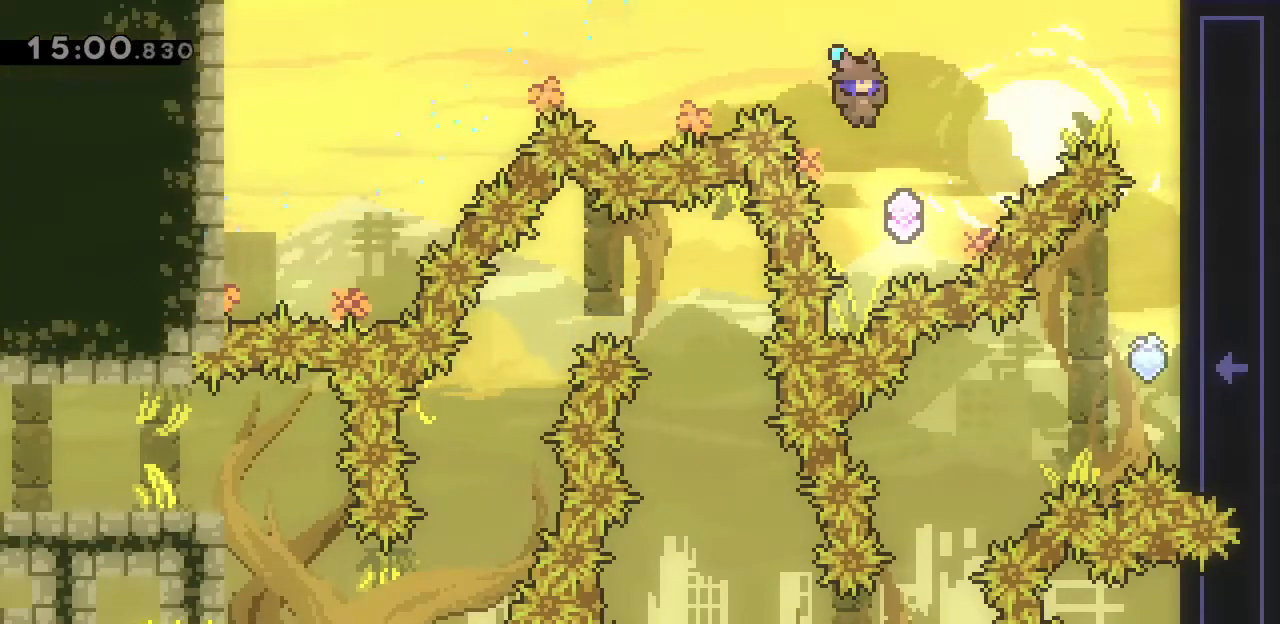
{"keys": ["d", "w"], "events": [[67, "space", "up"], [200, "j", "down"], [333, "j", "up"]]}
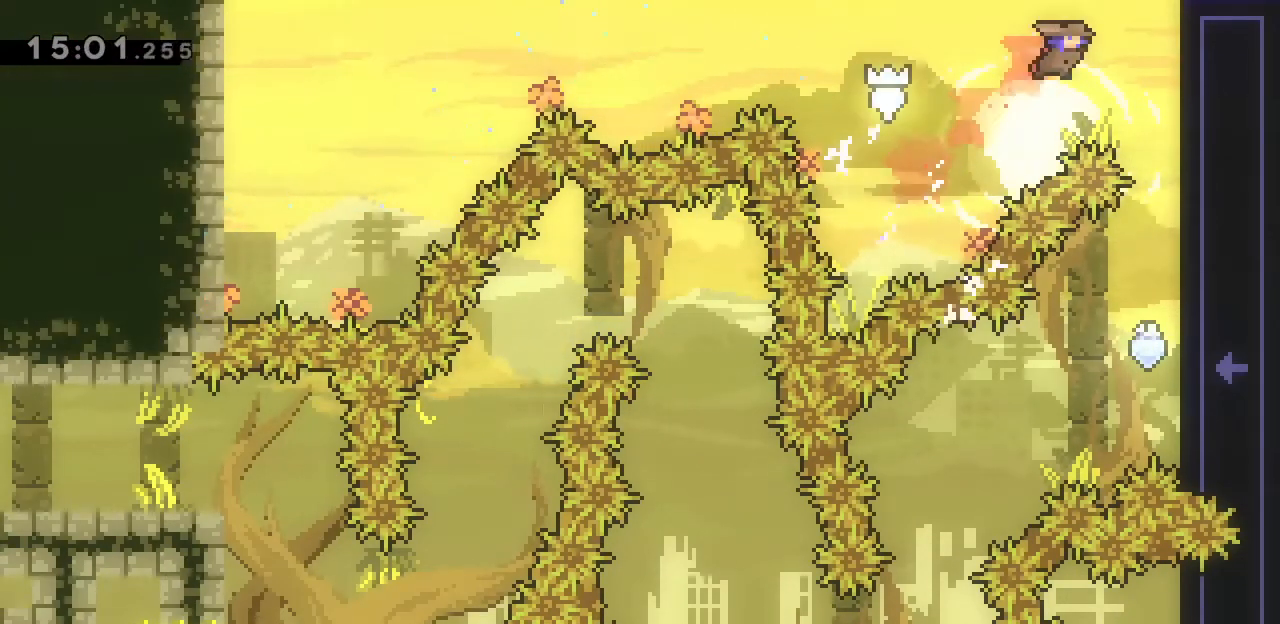
{"keys": ["d"], "events": [[33, "w", "up"]]}
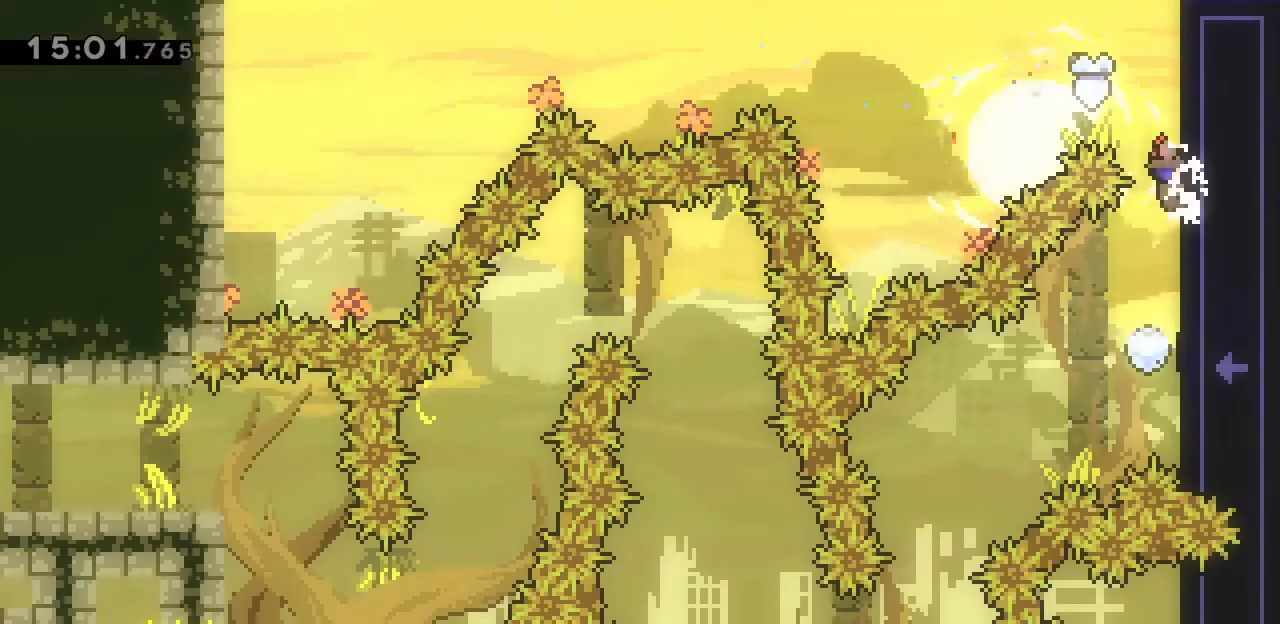
{"keys": ["d"], "events": []}
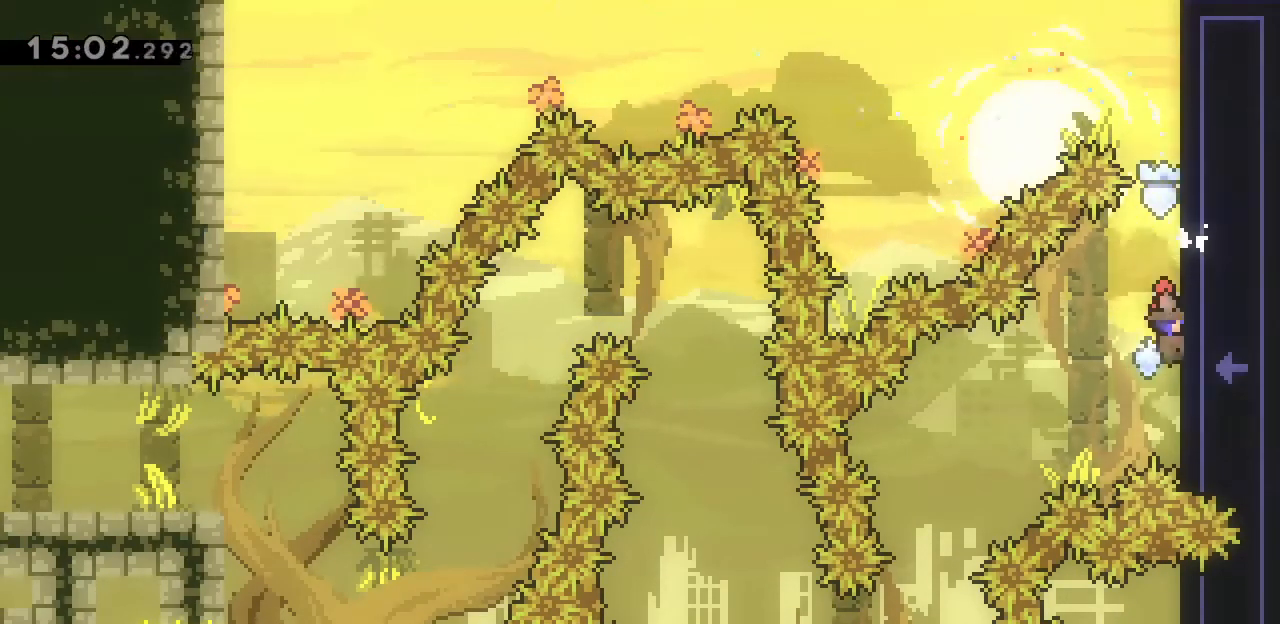
{"keys": ["l"], "events": [[200, "l", "down"], [267, "d", "up"]]}
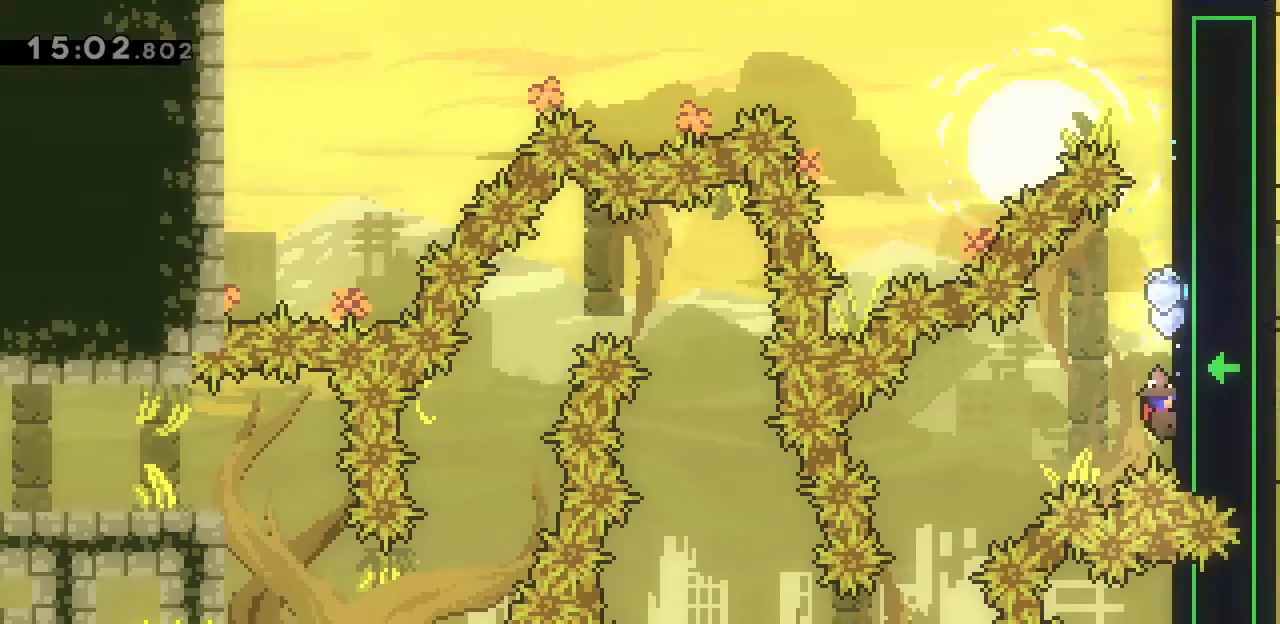
{"keys": ["l"], "events": []}
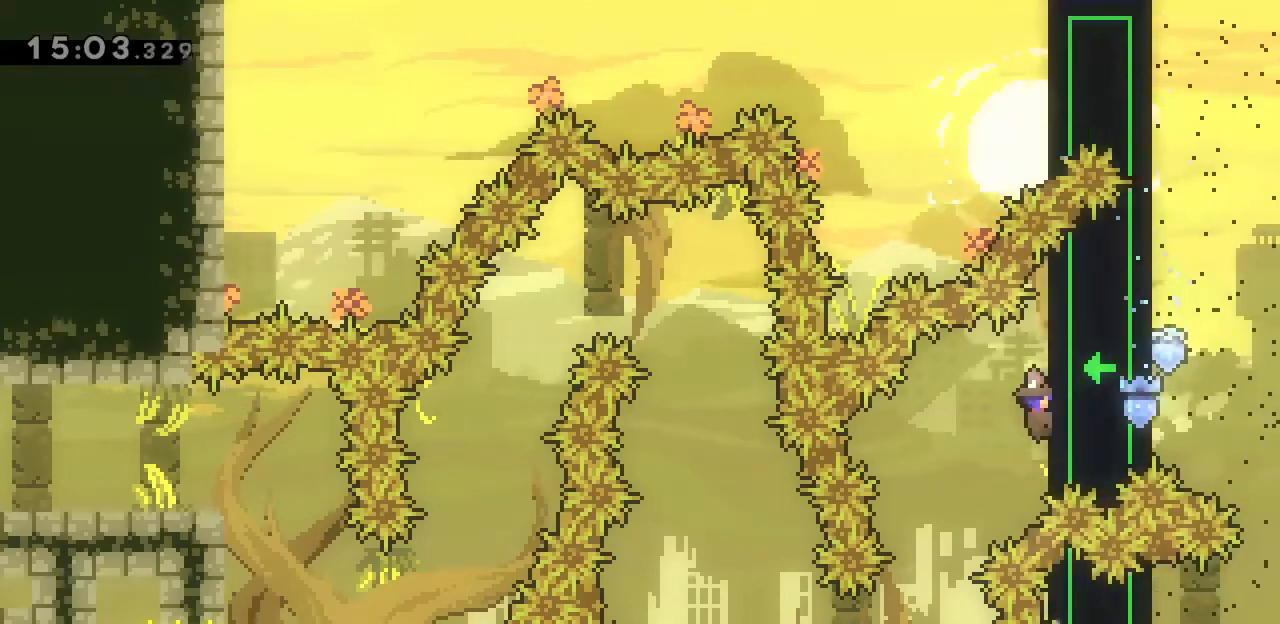
{"keys": [], "events": [[200, "l", "up"]]}
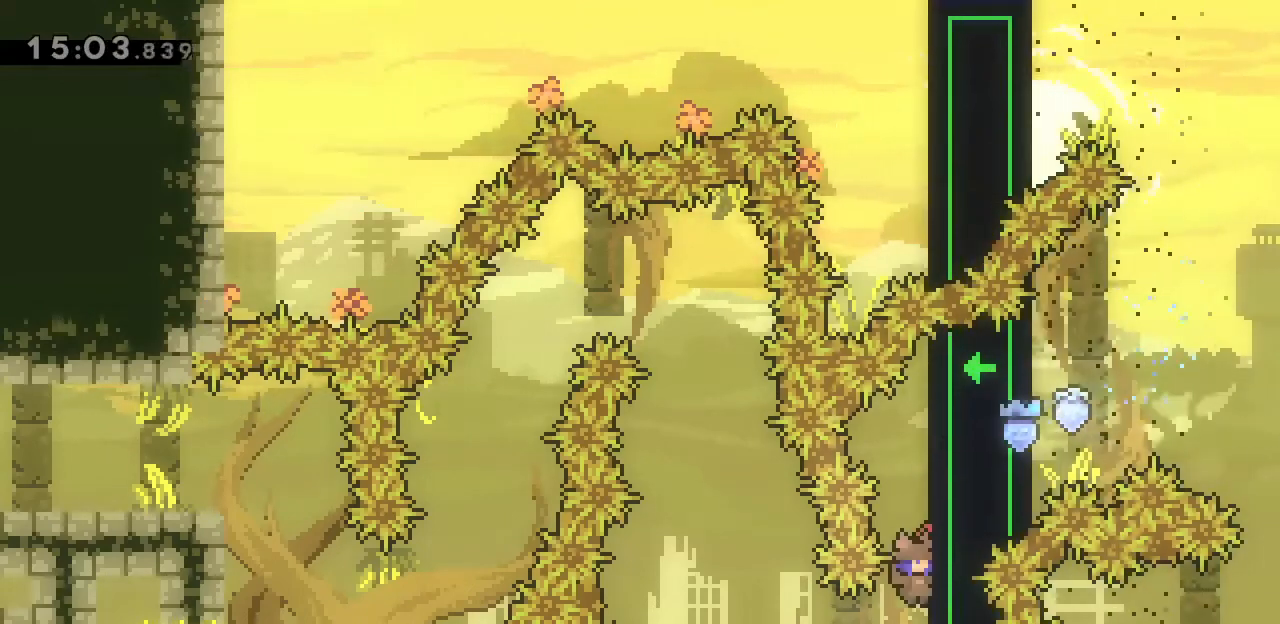
{"keys": ["l", "space"], "events": [[167, "l", "down"], [467, "space", "down"]]}
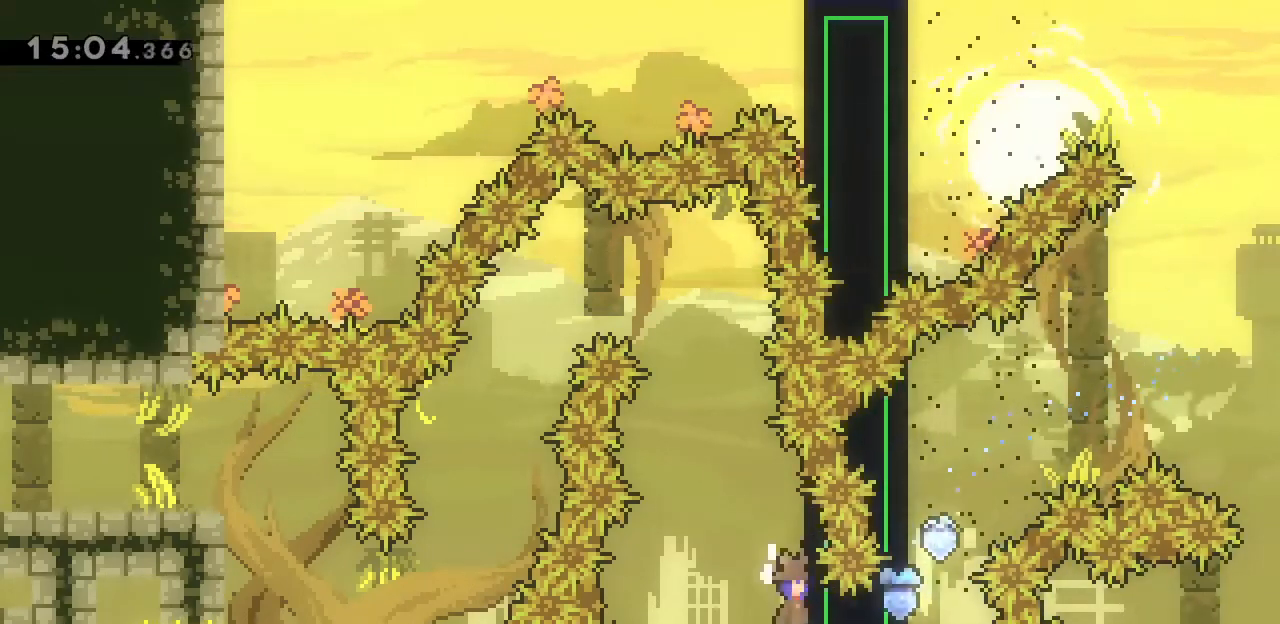
{"keys": ["l", "w"], "events": [[100, "space", "up"], [133, "space", "down"], [267, "w", "down"], [333, "j", "down"], [367, "space", "up"], [500, "j", "up"]]}